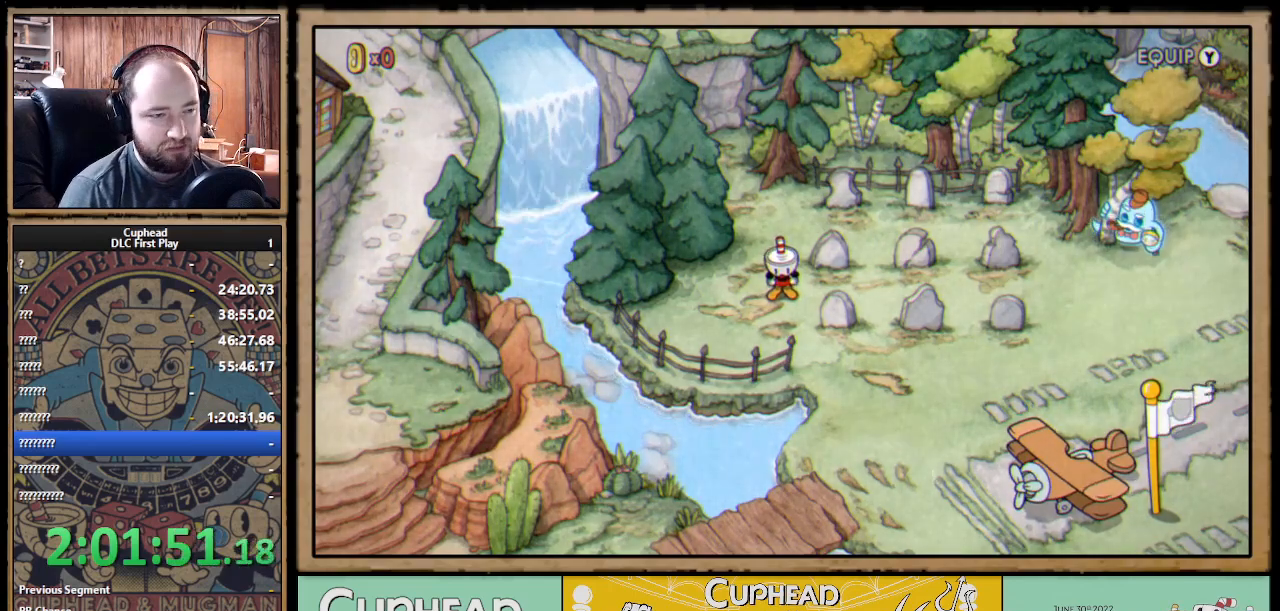
Gameplay with a controller (Xbox layout); each line is a JSON object with the inputs held at the frame after it. "events" lists button and stick changes between this image and that frame as [ms after this image, input, new state], when the widget could be followed in between. Not read: R3.
{"buttons": ["DPAD_RIGHT"], "left_stick": "center", "right_stick": "center", "events": [[17, "DPAD_RIGHT", "down"], [17, "DPAD_UP", "down"], [50, "DPAD_UP", "up"]]}
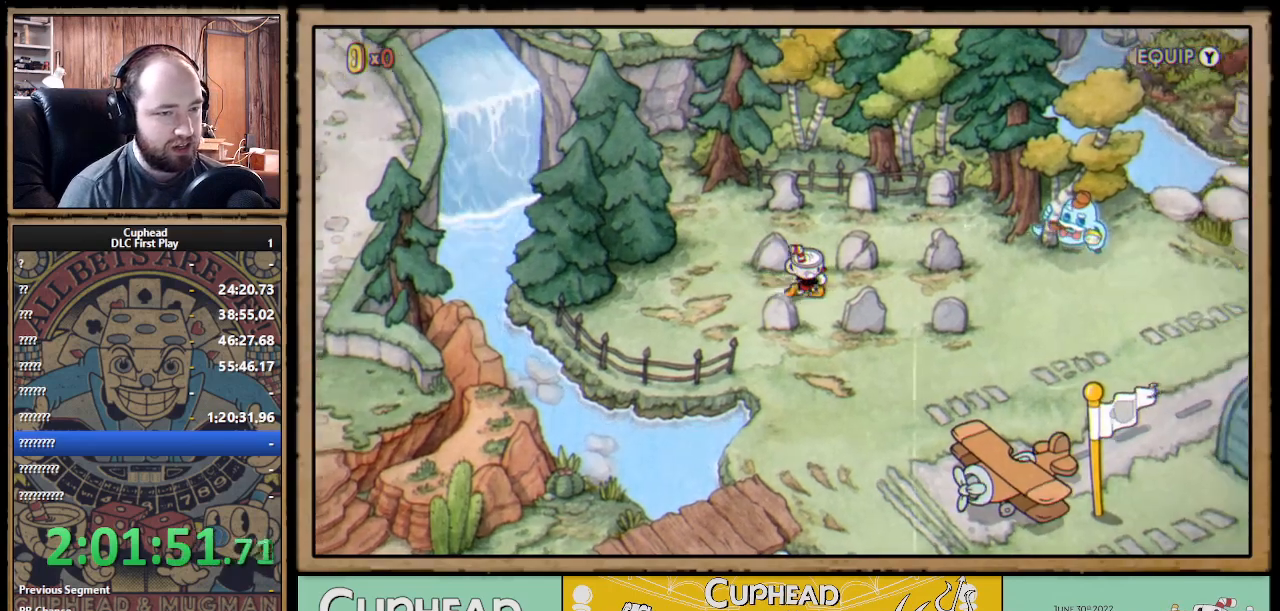
{"buttons": ["DPAD_RIGHT"], "left_stick": "center", "right_stick": "center", "events": []}
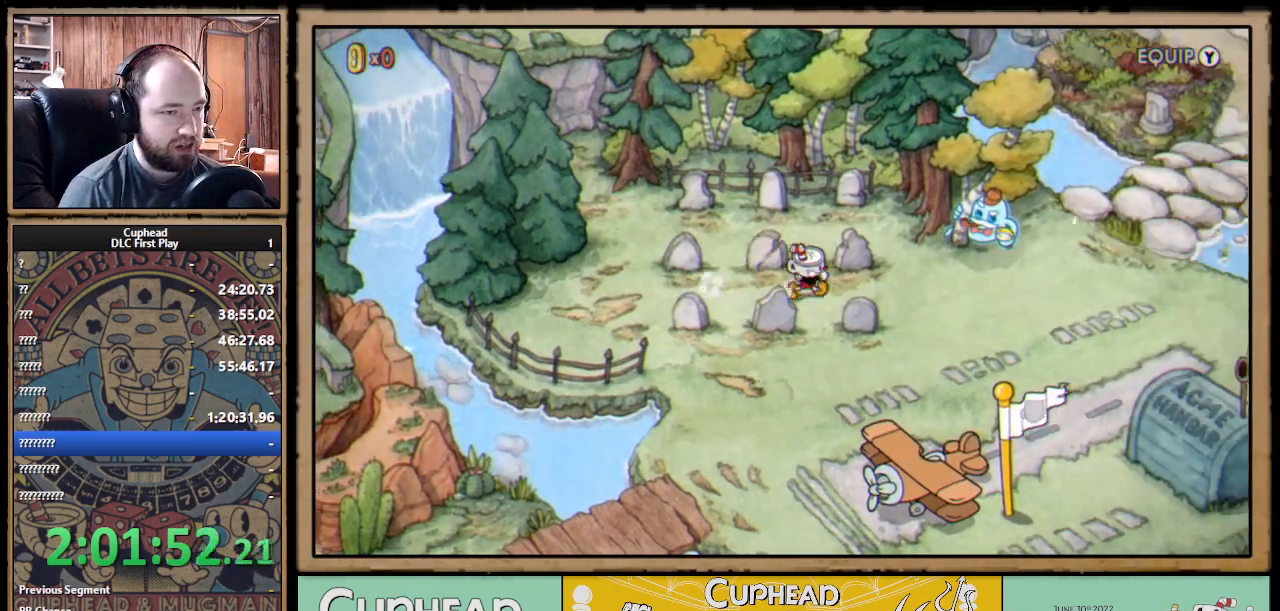
{"buttons": ["A"], "left_stick": "center", "right_stick": "center", "events": [[183, "DPAD_RIGHT", "up"], [350, "DPAD_UP", "down"], [467, "A", "down"], [483, "DPAD_UP", "up"]]}
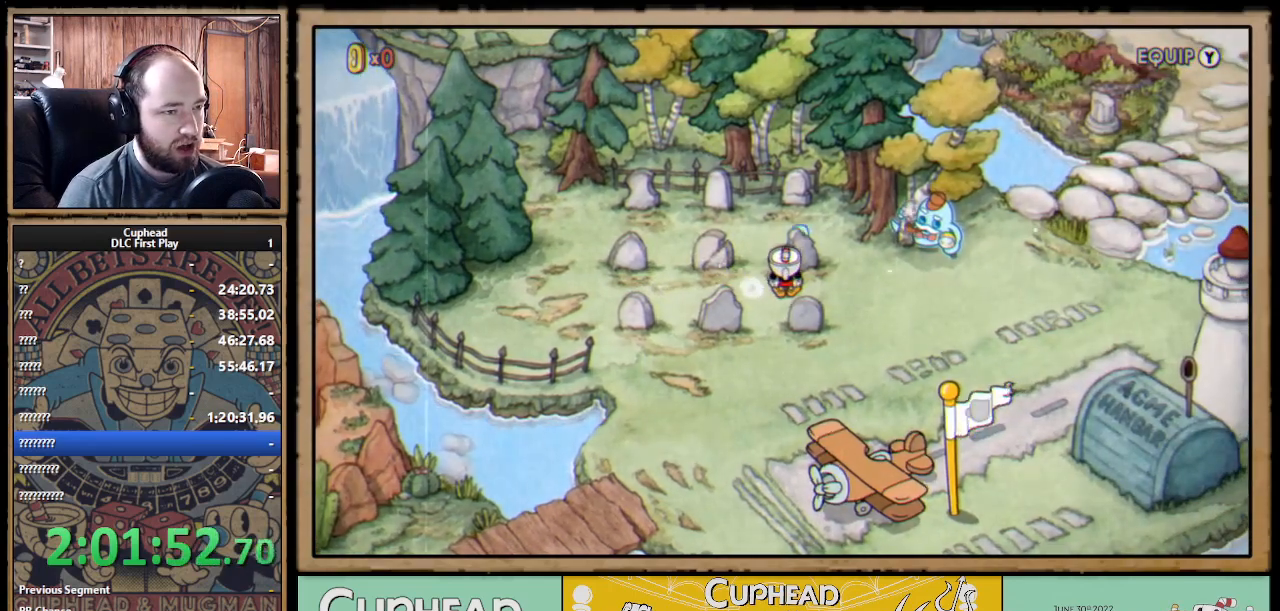
{"buttons": [], "left_stick": "center", "right_stick": "center", "events": [[83, "A", "up"]]}
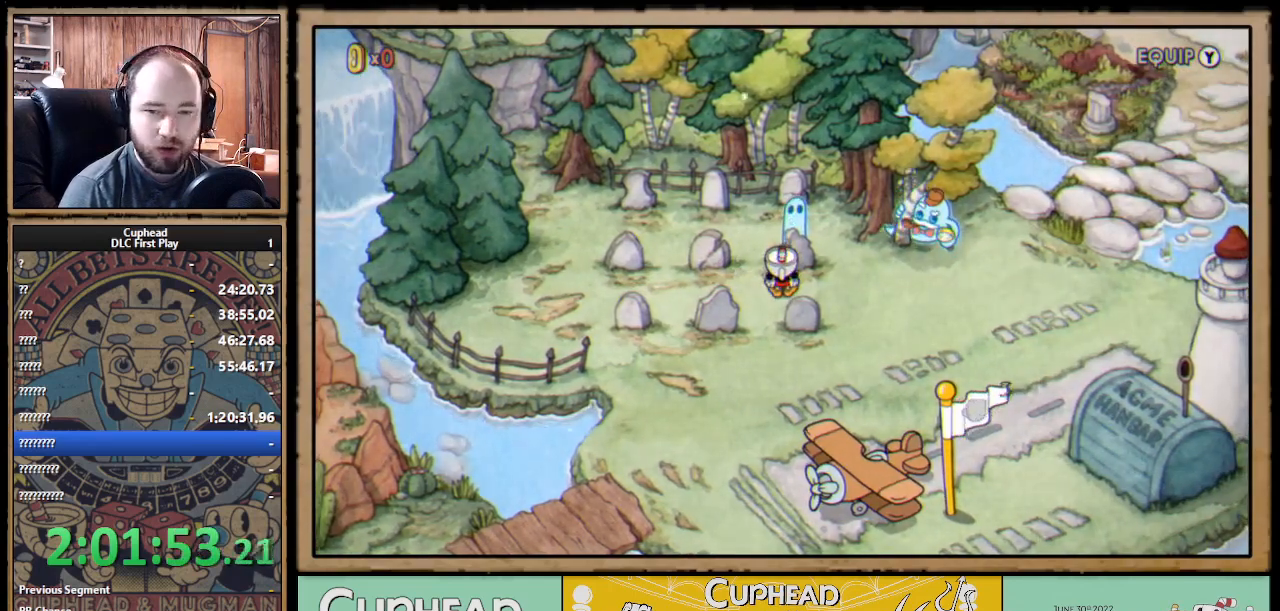
{"buttons": ["DPAD_LEFT"], "left_stick": "center", "right_stick": "center", "events": [[283, "DPAD_LEFT", "down"]]}
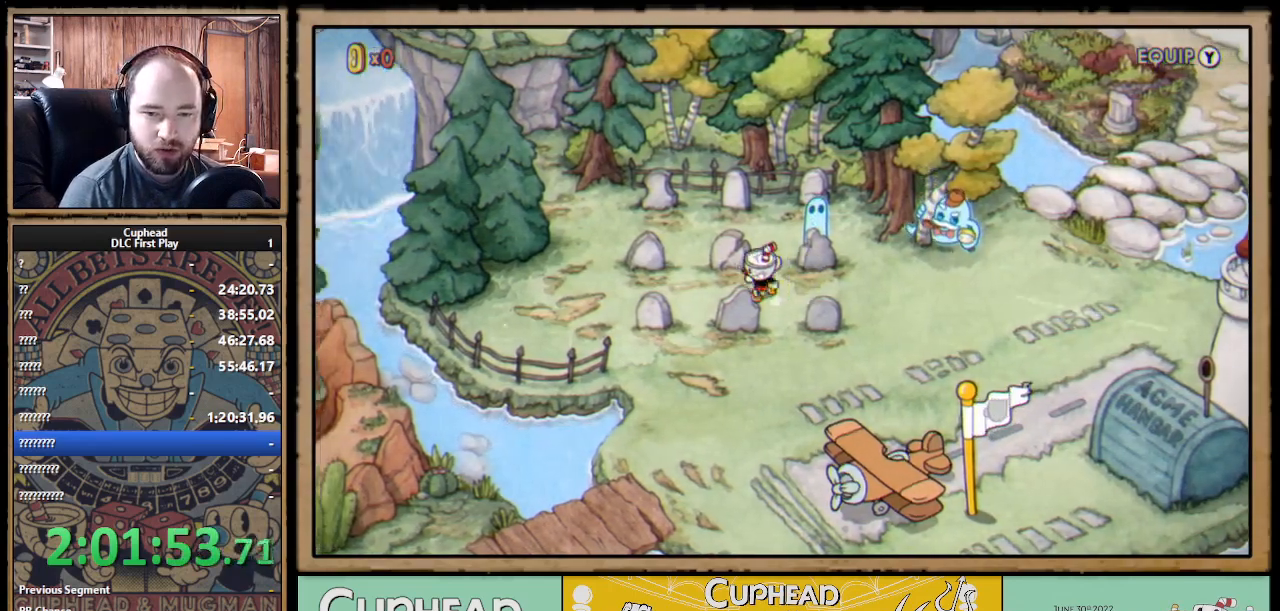
{"buttons": ["DPAD_DOWN"], "left_stick": "center", "right_stick": "center", "events": [[300, "DPAD_DOWN", "down"], [383, "DPAD_LEFT", "up"]]}
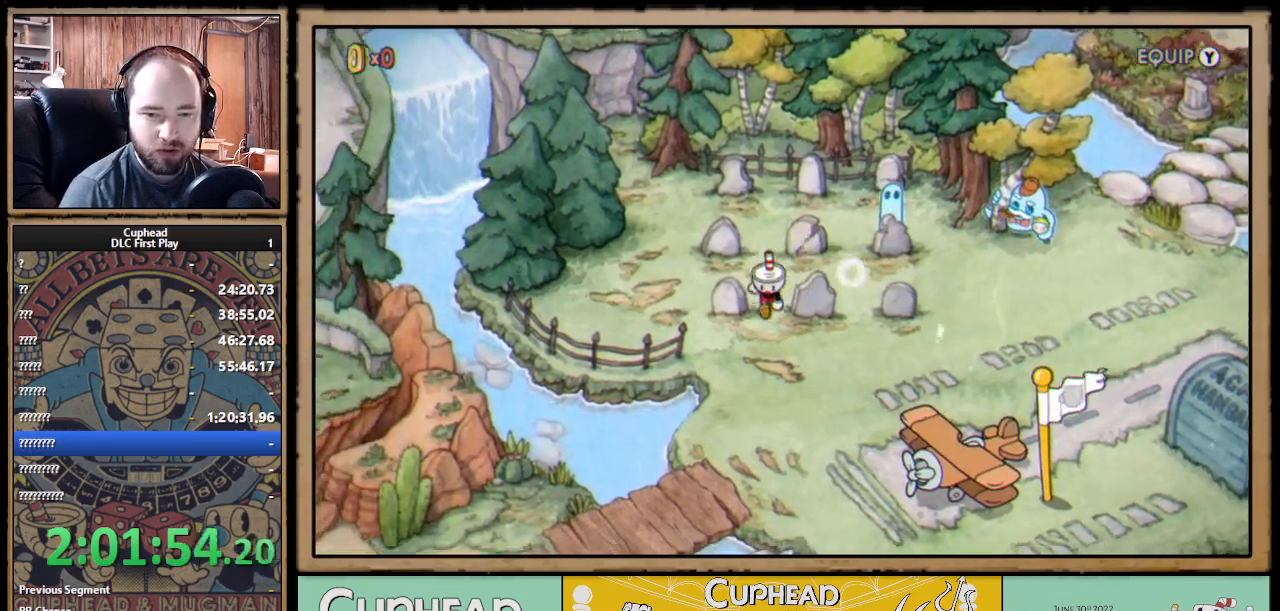
{"buttons": ["DPAD_UP"], "left_stick": "center", "right_stick": "center", "events": [[217, "DPAD_LEFT", "down"], [233, "DPAD_DOWN", "up"], [450, "DPAD_UP", "down"], [483, "DPAD_LEFT", "up"]]}
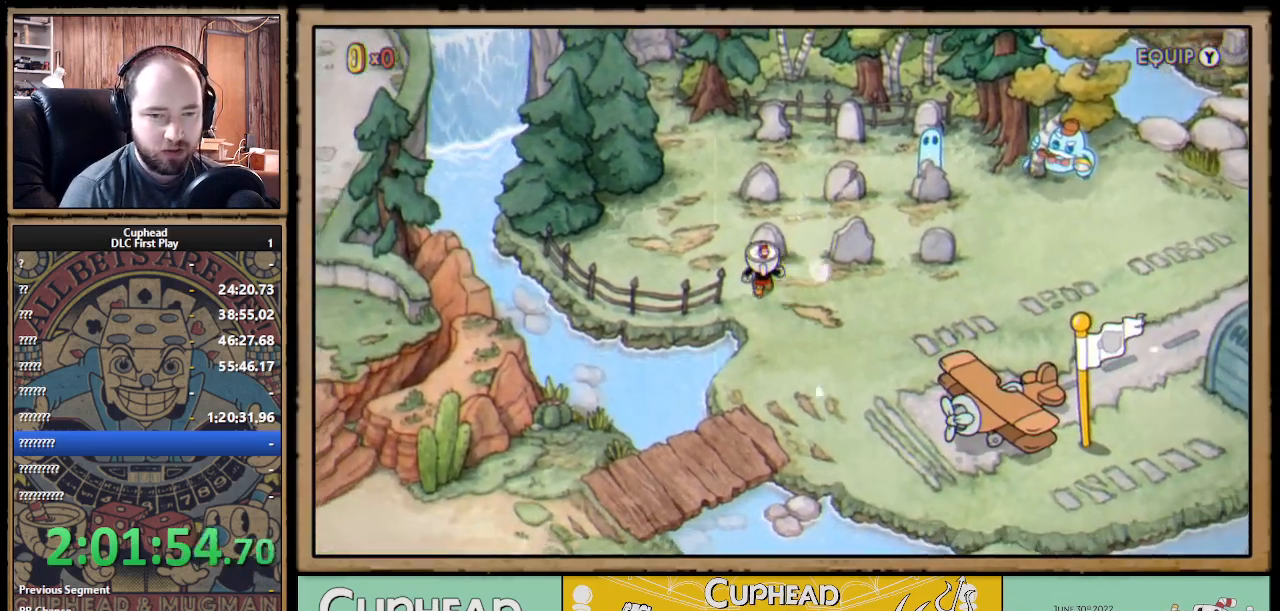
{"buttons": ["DPAD_RIGHT"], "left_stick": "center", "right_stick": "center", "events": [[67, "A", "down"], [83, "DPAD_UP", "up"], [167, "A", "up"], [217, "DPAD_RIGHT", "down"]]}
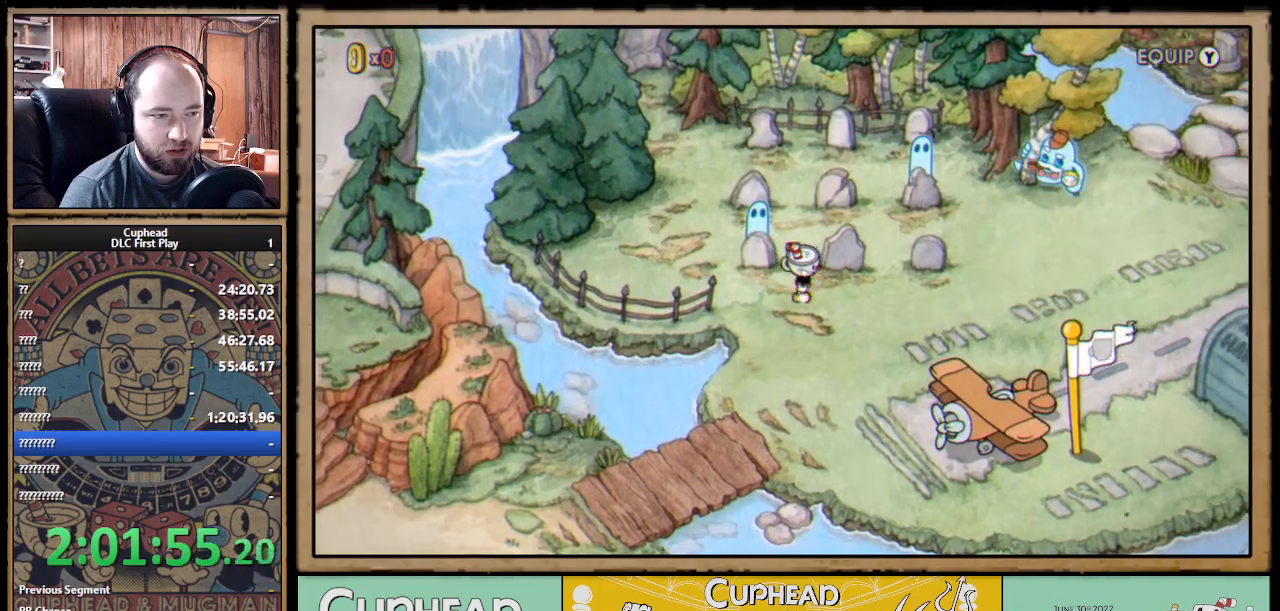
{"buttons": [], "left_stick": "center", "right_stick": "center", "events": [[167, "DPAD_RIGHT", "up"], [200, "DPAD_UP", "down"], [250, "A", "down"], [350, "A", "up"], [350, "DPAD_UP", "up"]]}